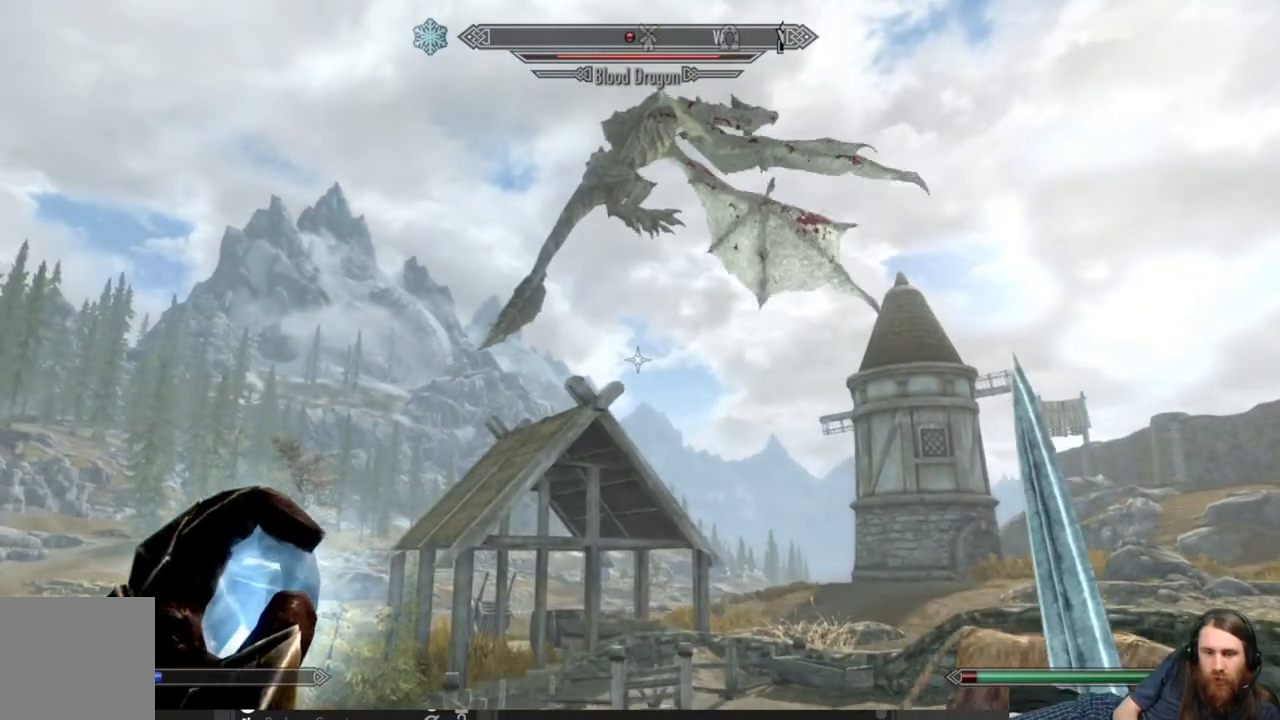
Gameplay with a controller (Xbox layout); each line is a JSON object with the inputs held at the frame after it. "events" lists button and stick changes between this image and that frame as [ms after this image, input, new state], when the widget could be followed in between.
{"buttons": [], "left_stick": "up", "right_stick": "center", "events": [[267, "right_stick", "up"], [417, "right_stick", "center"]]}
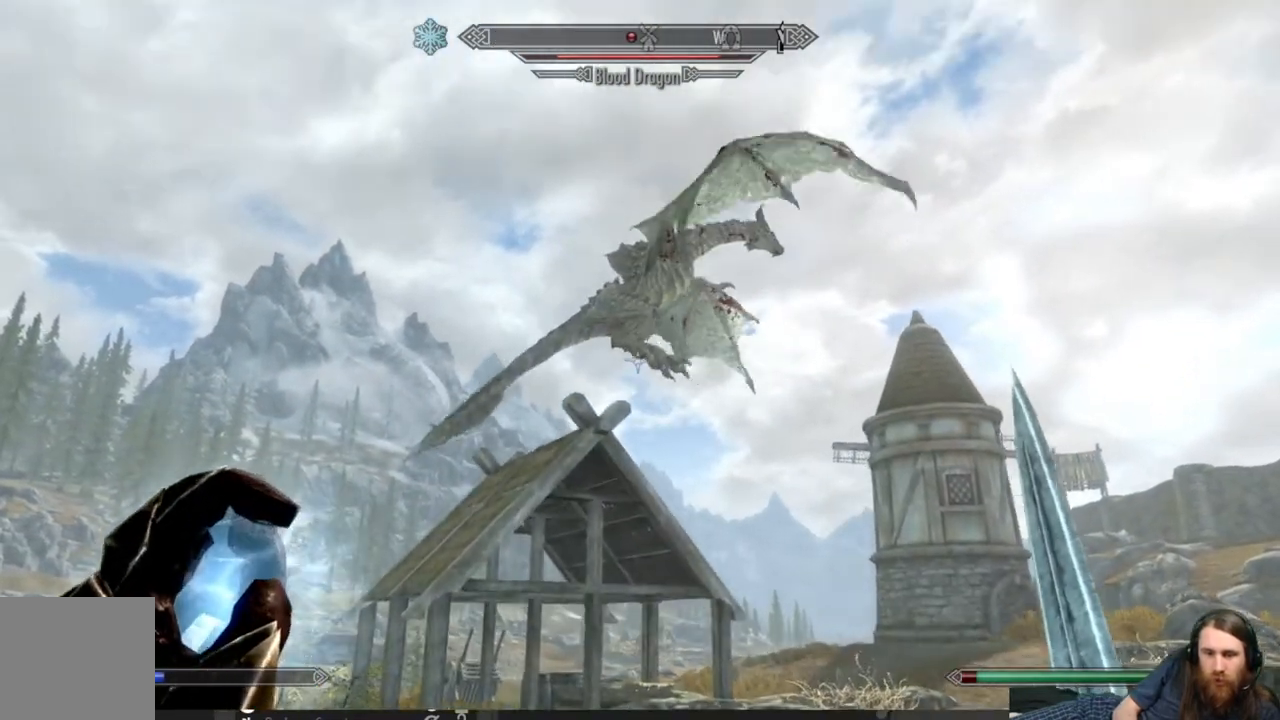
{"buttons": [], "left_stick": "up", "right_stick": "center", "events": []}
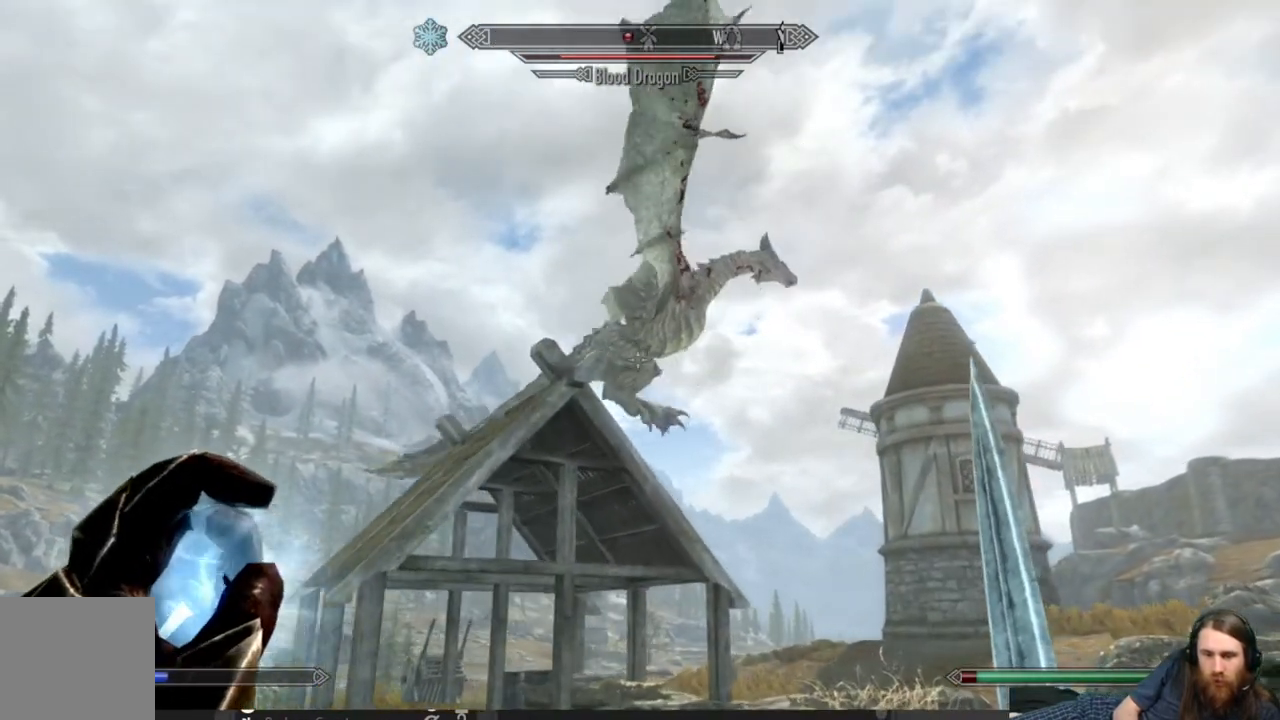
{"buttons": [], "left_stick": "up", "right_stick": "center", "events": []}
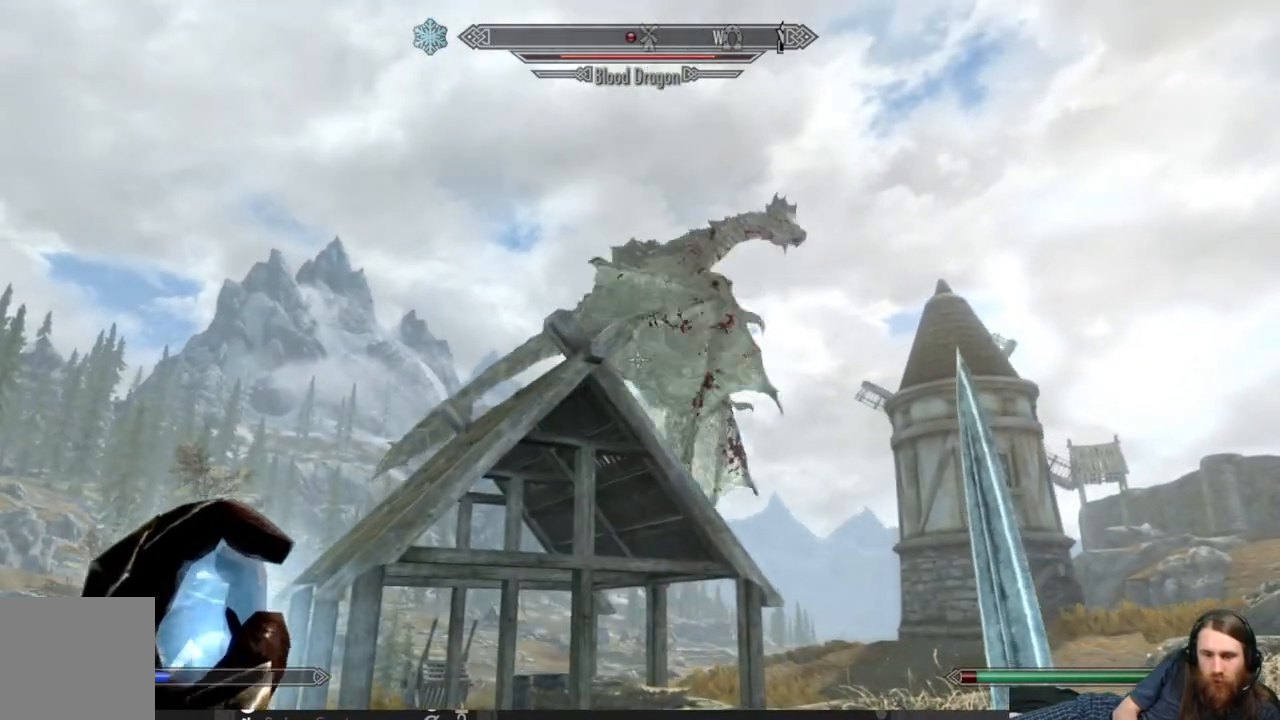
{"buttons": [], "left_stick": "up", "right_stick": "center", "events": []}
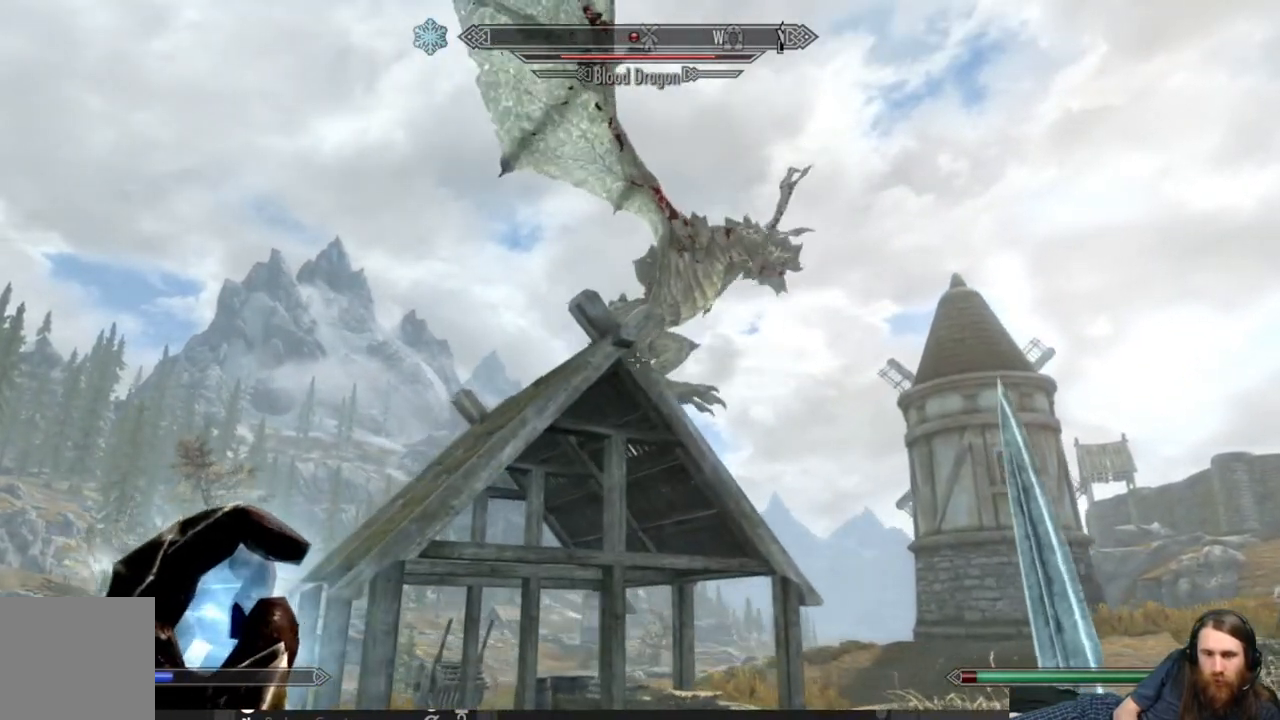
{"buttons": ["A"], "left_stick": "up", "right_stick": "center", "events": [[83, "right_stick", "right"], [317, "right_stick", "center"], [417, "A", "down"]]}
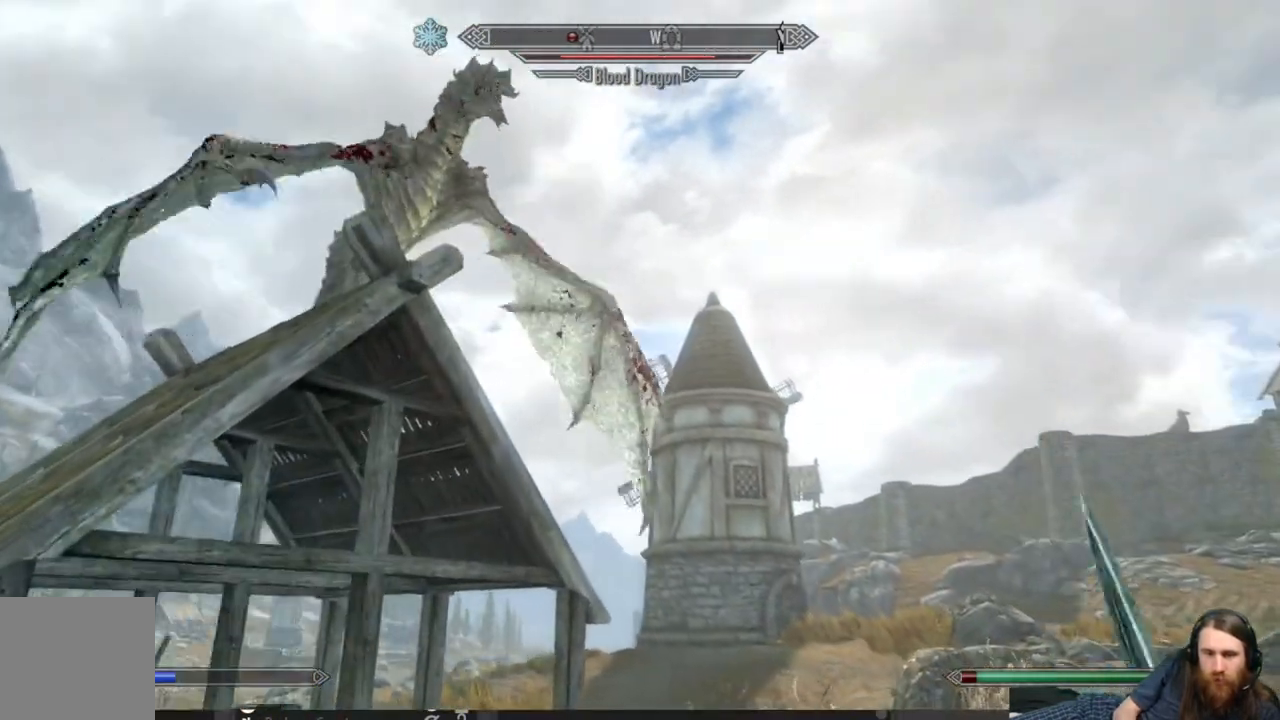
{"buttons": [], "left_stick": "up-right", "right_stick": "left", "events": [[50, "A", "up"], [267, "left_stick", "up-right"], [267, "right_stick", "up-left"], [383, "right_stick", "left"]]}
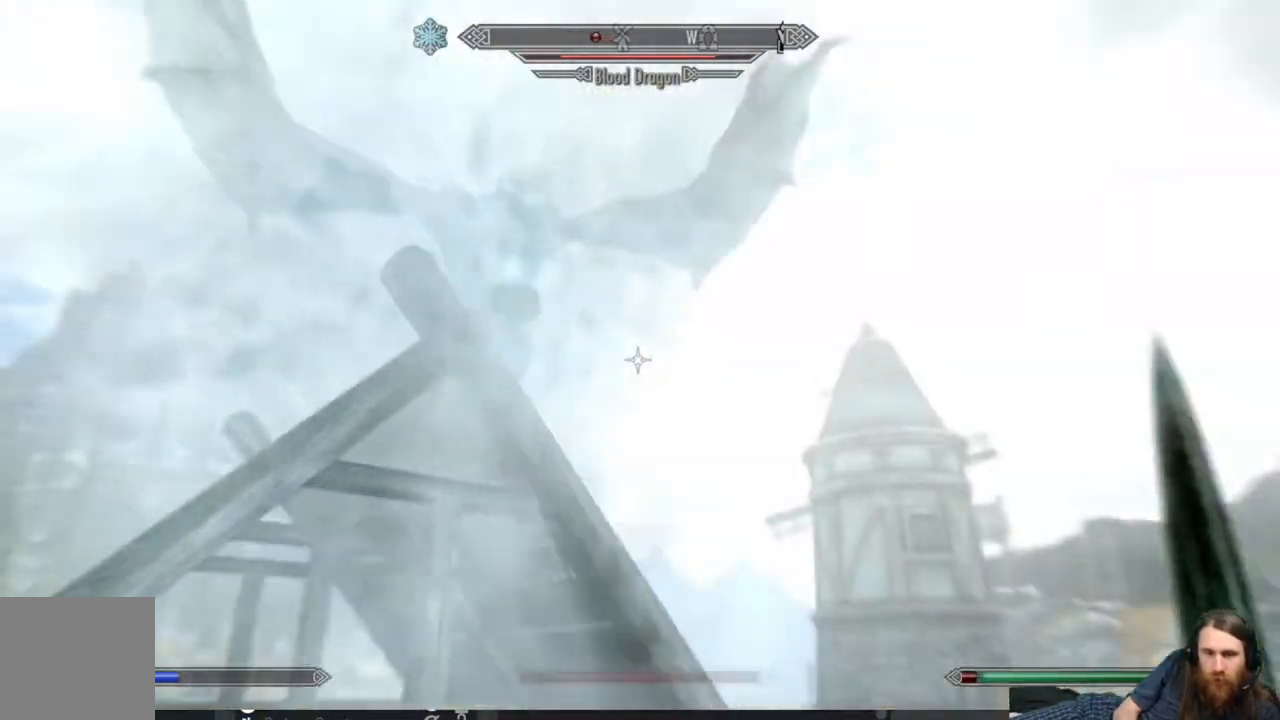
{"buttons": [], "left_stick": "up", "right_stick": "center", "events": [[300, "L1", "down"], [300, "left_stick", "up"], [333, "right_stick", "center"], [400, "L1", "up"]]}
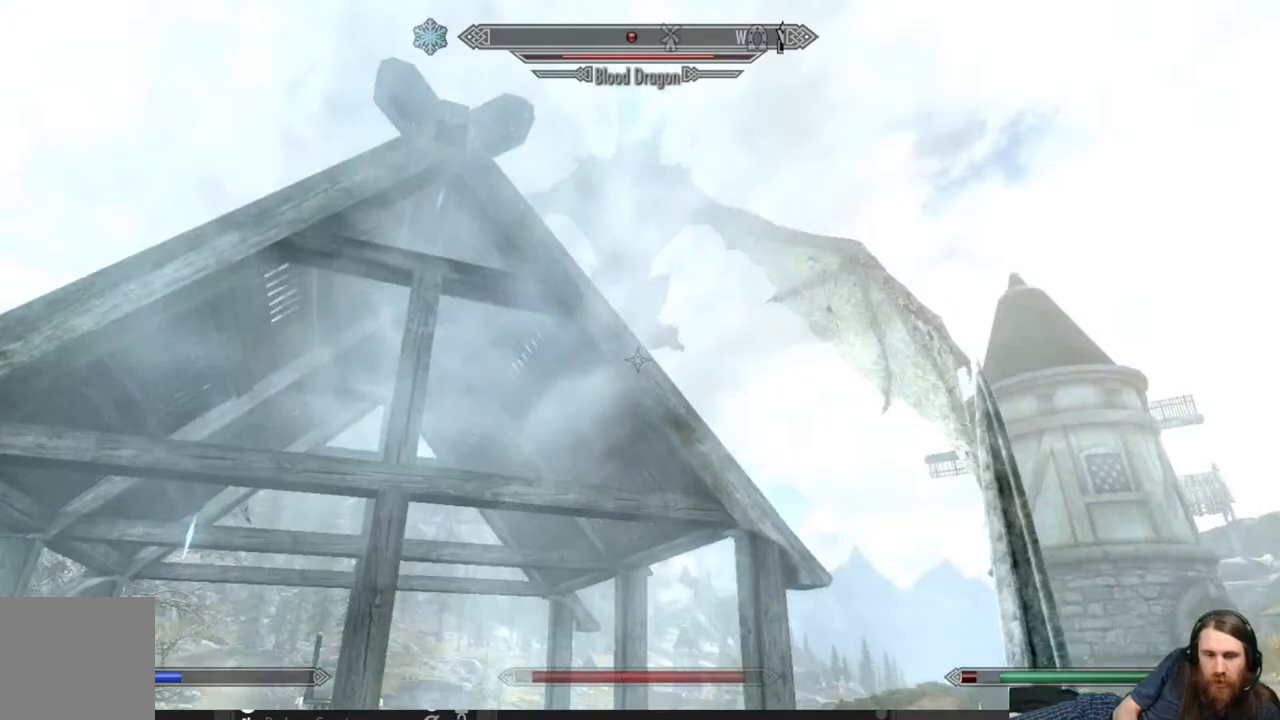
{"buttons": ["L2"], "left_stick": "up-right", "right_stick": "up", "events": [[50, "L2", "down"], [167, "left_stick", "up-right"], [200, "right_stick", "up"]]}
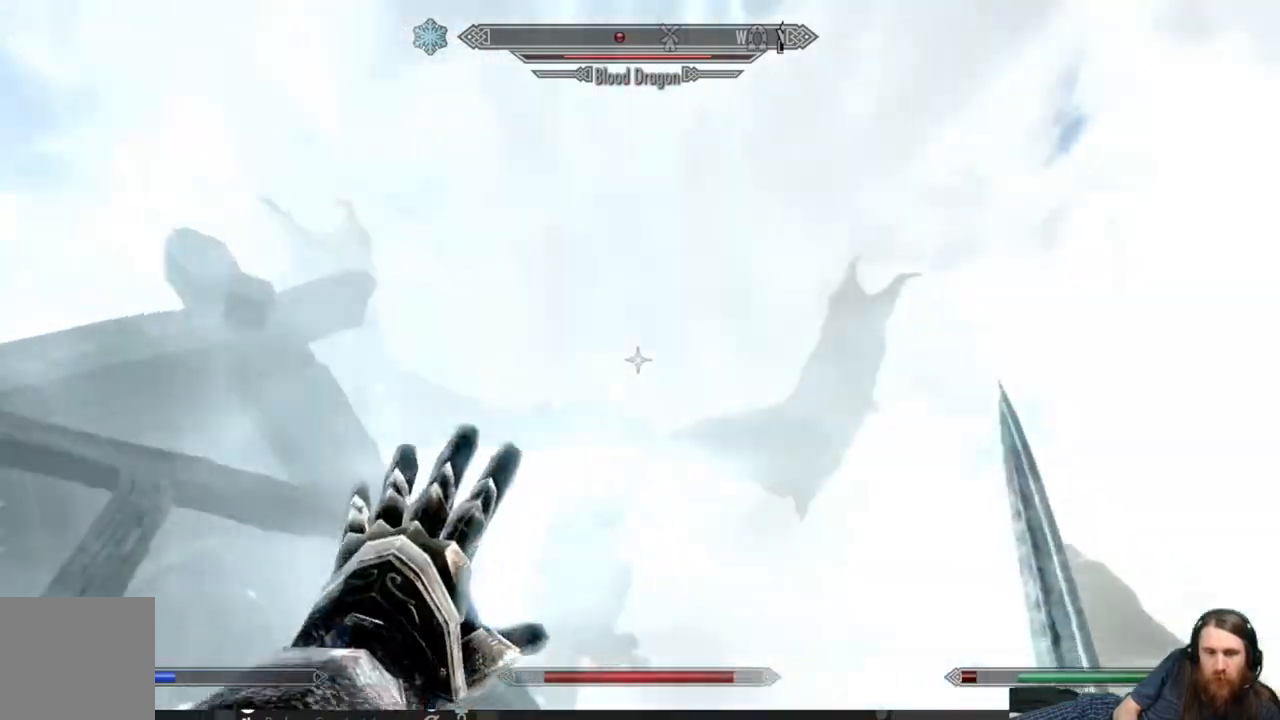
{"buttons": ["L2"], "left_stick": "up-right", "right_stick": "center", "events": [[50, "right_stick", "left"], [267, "right_stick", "center"]]}
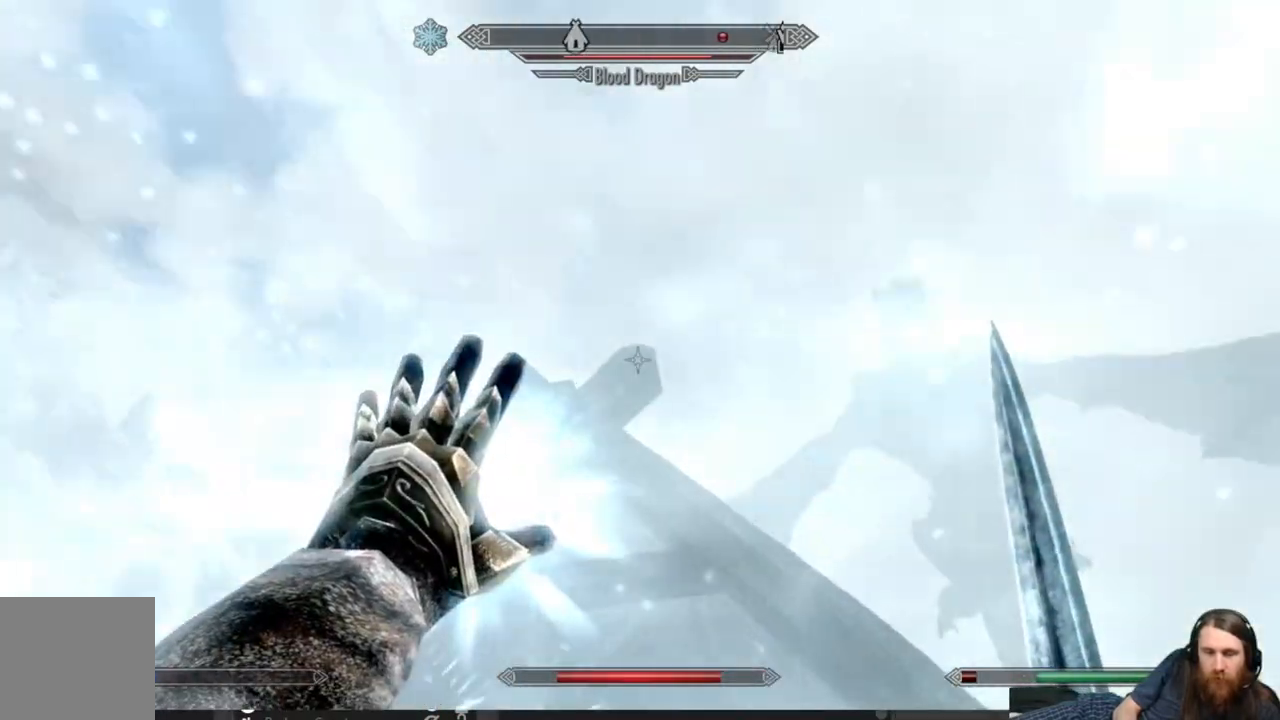
{"buttons": ["L2"], "left_stick": "up-right", "right_stick": "right", "events": [[400, "right_stick", "right"]]}
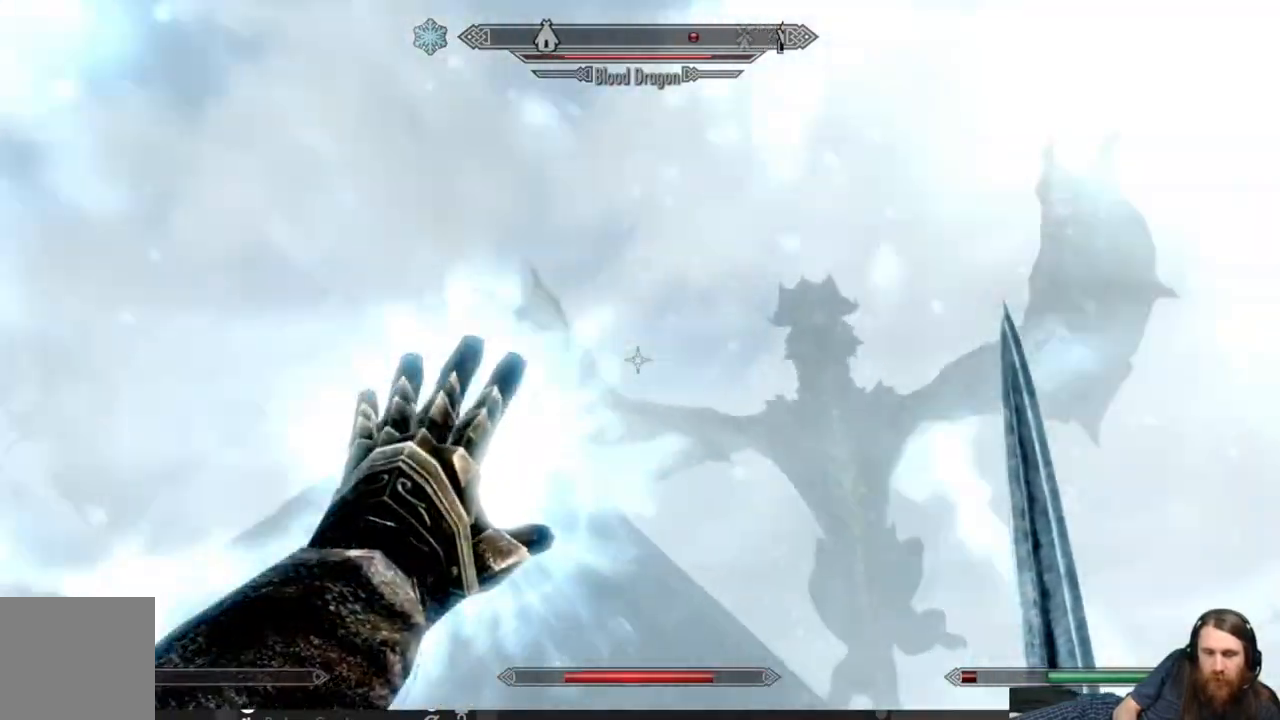
{"buttons": ["L2"], "left_stick": "up-right", "right_stick": "center", "events": [[83, "right_stick", "center"]]}
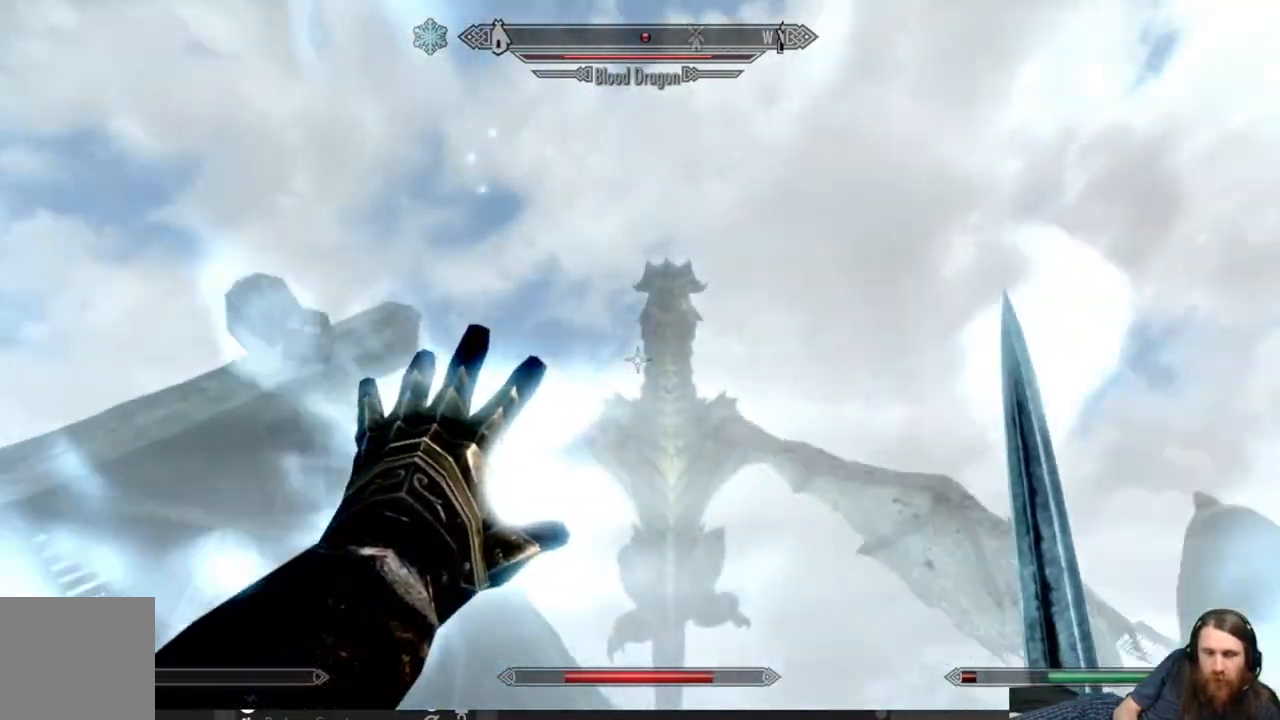
{"buttons": [], "left_stick": "center", "right_stick": "center", "events": [[383, "L2", "up"], [383, "left_stick", "center"]]}
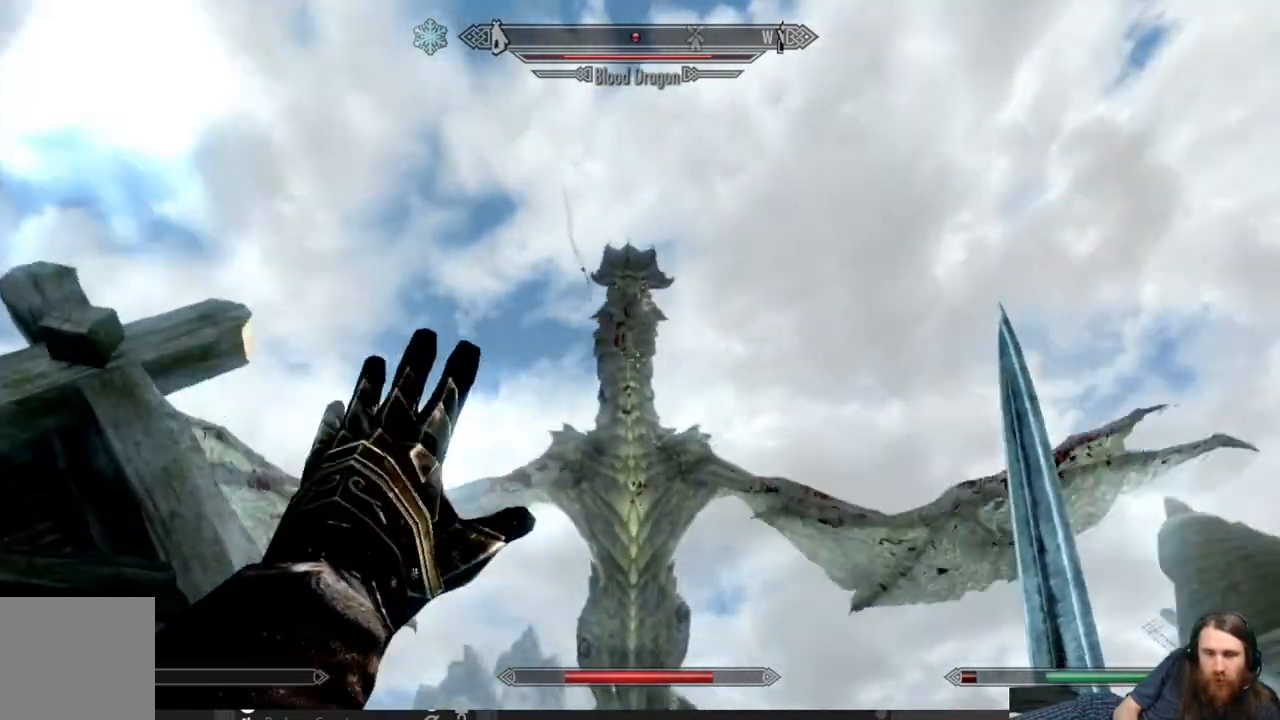
{"buttons": [], "left_stick": "down", "right_stick": "center", "events": [[300, "left_stick", "down"]]}
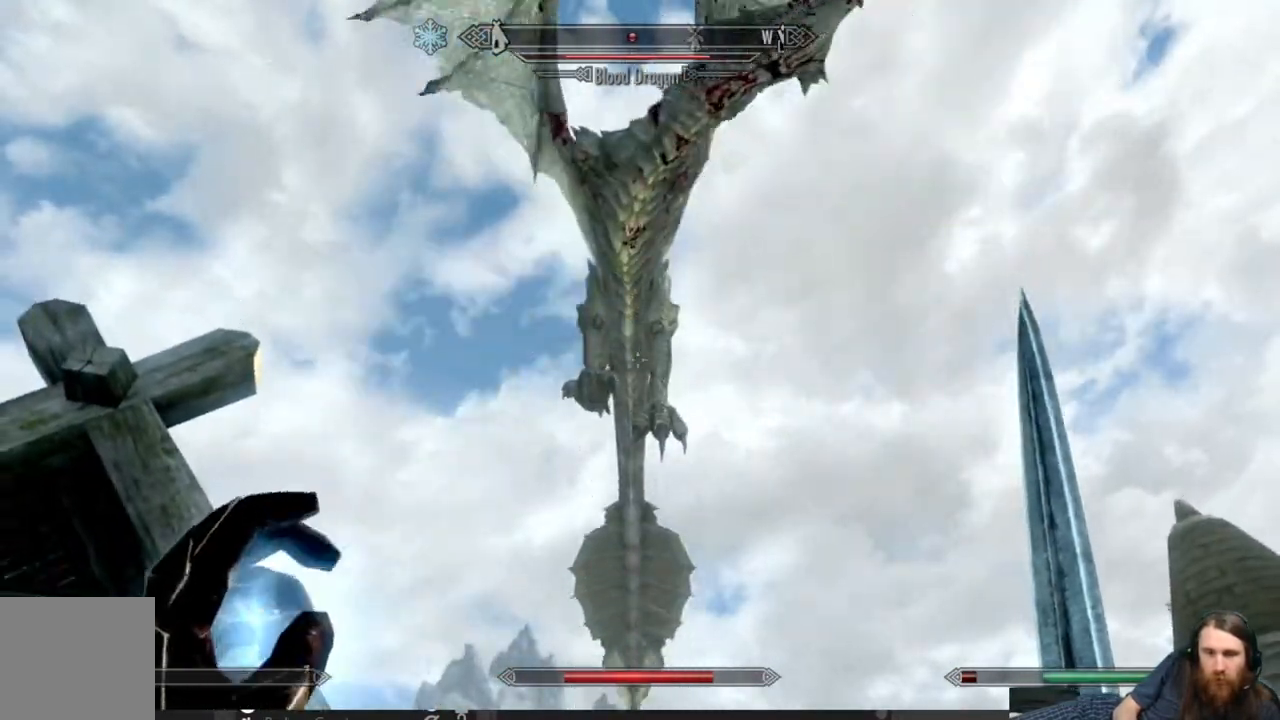
{"buttons": [], "left_stick": "down-left", "right_stick": "right", "events": [[17, "left_stick", "down-left"], [17, "right_stick", "down"], [217, "right_stick", "center"], [417, "right_stick", "right"]]}
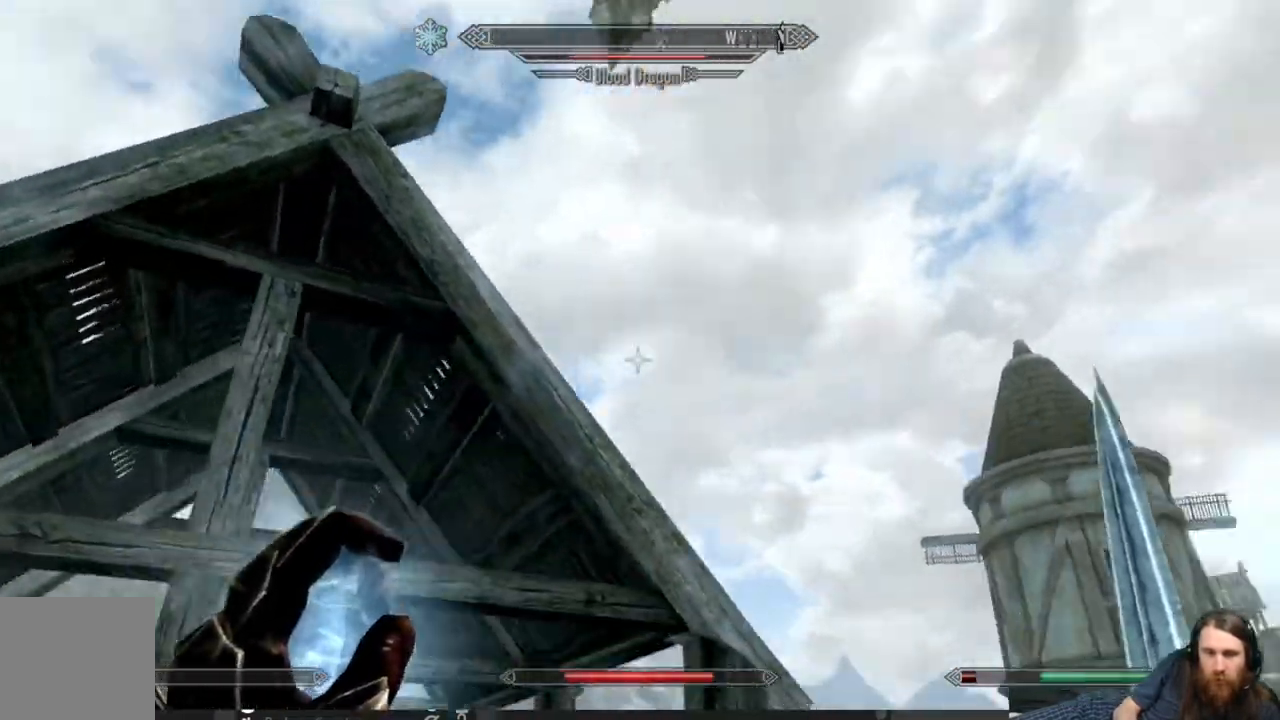
{"buttons": [], "left_stick": "down", "right_stick": "up-right", "events": [[350, "right_stick", "up-right"], [500, "left_stick", "down"]]}
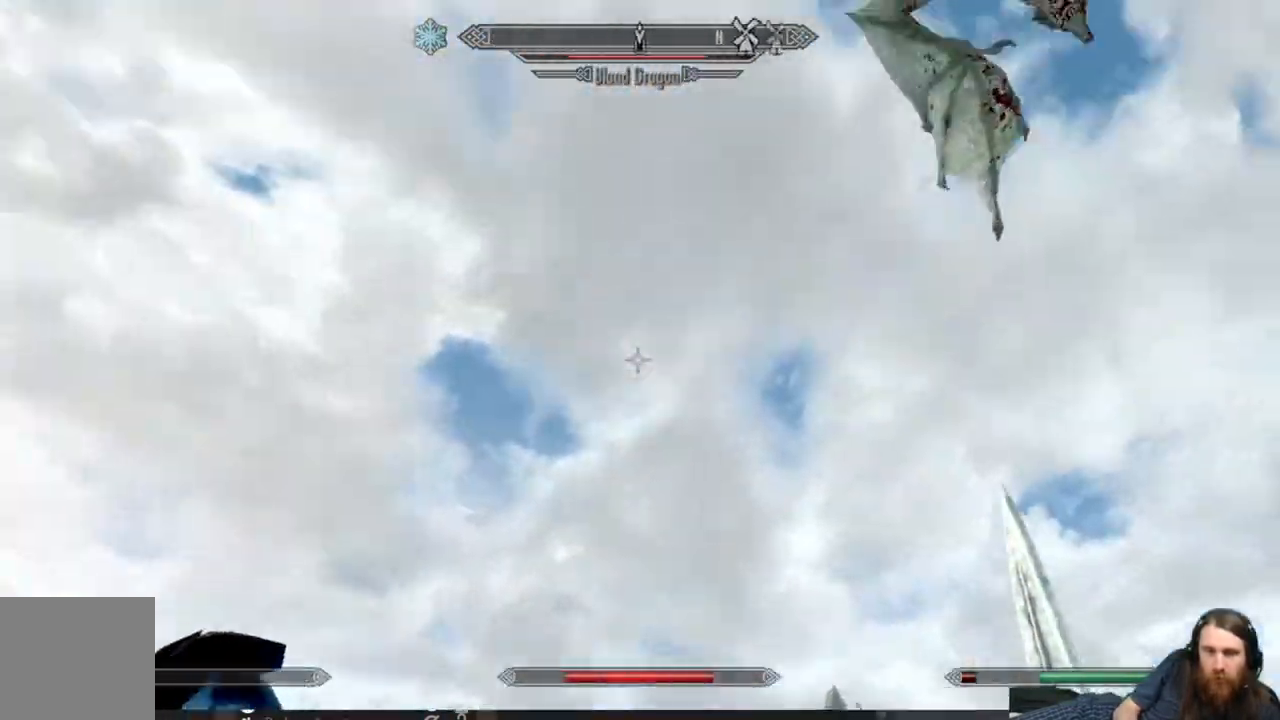
{"buttons": [], "left_stick": "up-right", "right_stick": "down-right", "events": [[133, "left_stick", "right"], [133, "right_stick", "right"], [233, "right_stick", "down-right"], [417, "left_stick", "up-right"]]}
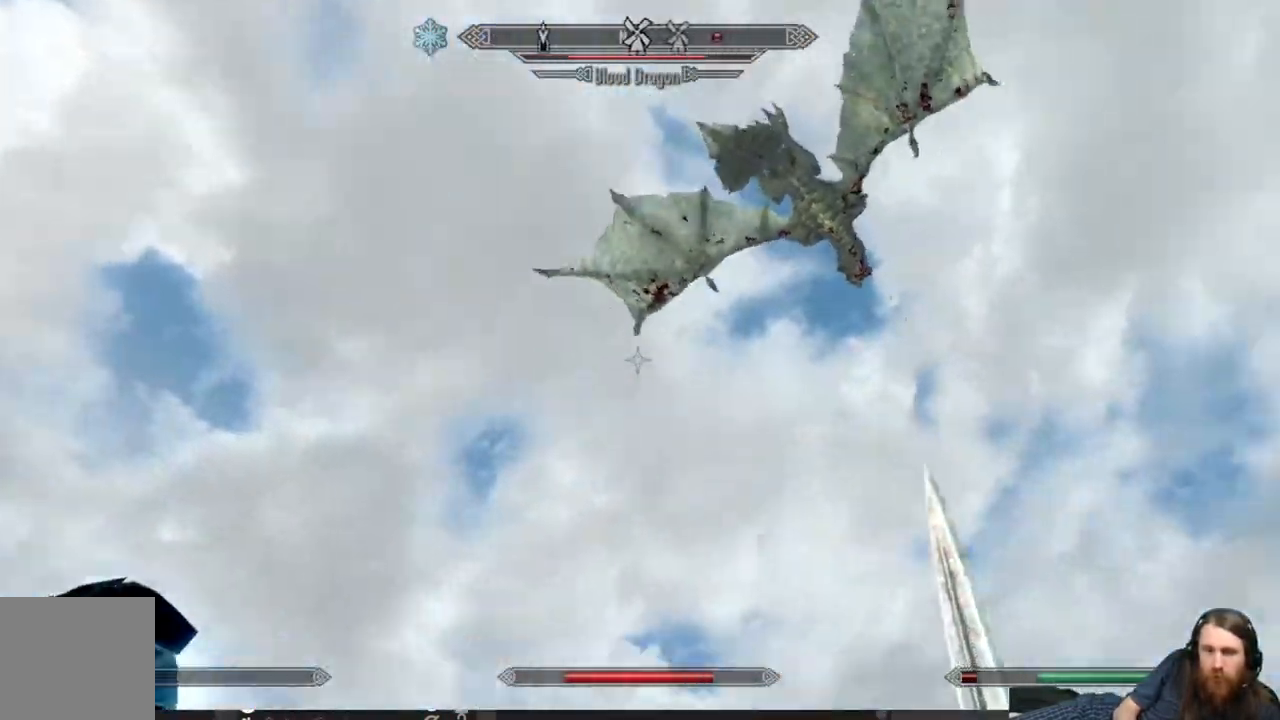
{"buttons": [], "left_stick": "up", "right_stick": "center", "events": [[183, "right_stick", "center"], [217, "left_stick", "up"]]}
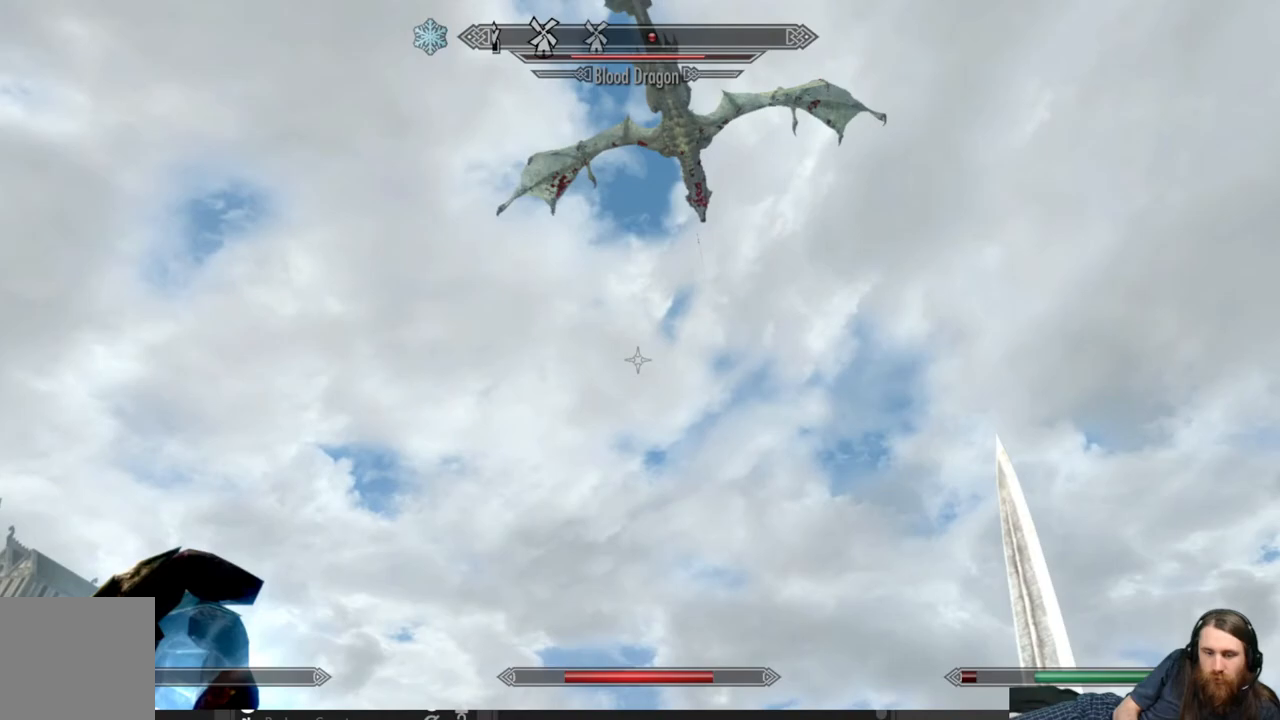
{"buttons": [], "left_stick": "center", "right_stick": "center", "events": [[300, "left_stick", "center"]]}
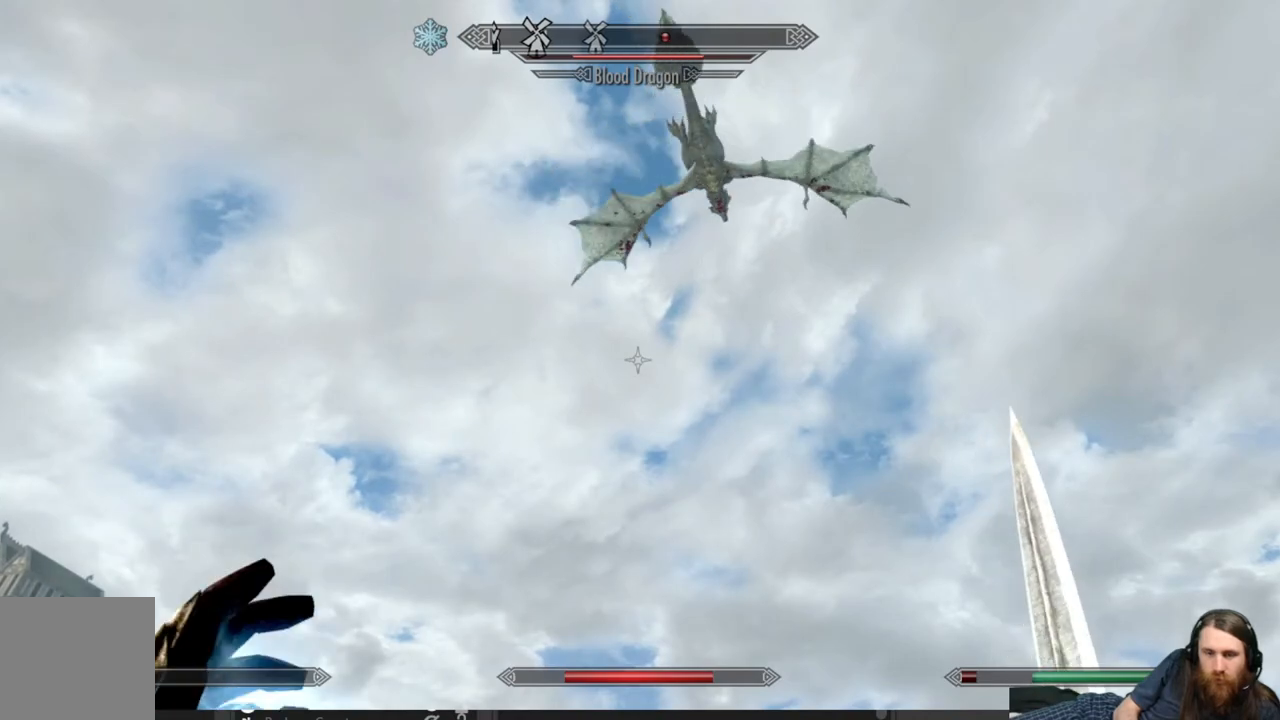
{"buttons": [], "left_stick": "center", "right_stick": "center", "events": [[67, "DPAD_UP", "down"], [233, "DPAD_UP", "up"]]}
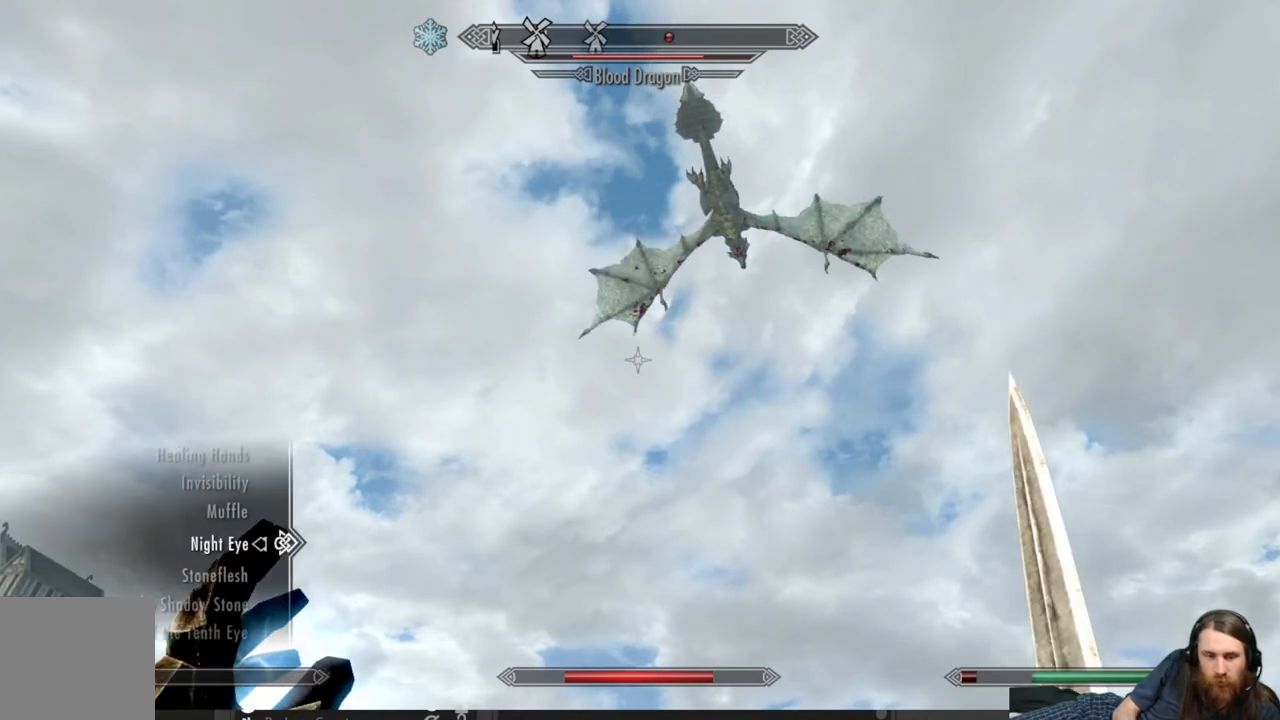
{"buttons": [], "left_stick": "center", "right_stick": "center", "events": [[333, "DPAD_UP", "down"], [450, "DPAD_UP", "up"]]}
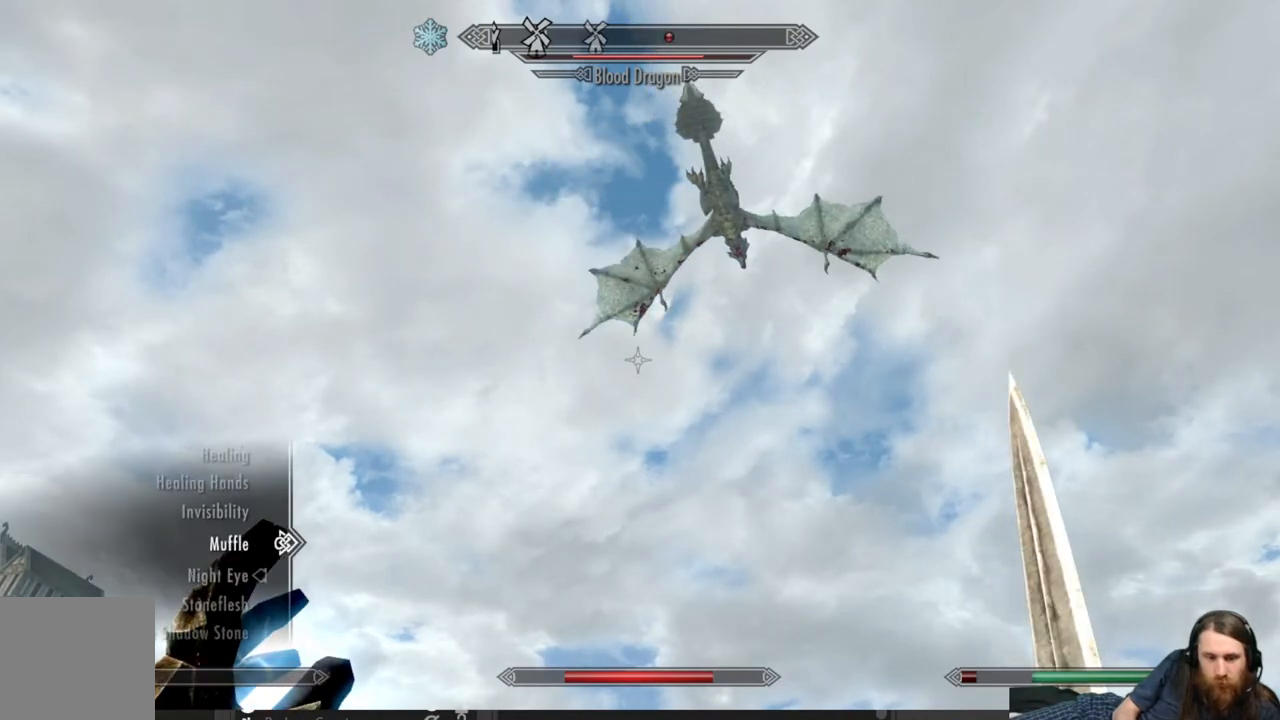
{"buttons": [], "left_stick": "center", "right_stick": "center", "events": [[33, "DPAD_UP", "down"], [150, "DPAD_UP", "up"], [217, "DPAD_UP", "down"], [333, "DPAD_UP", "up"]]}
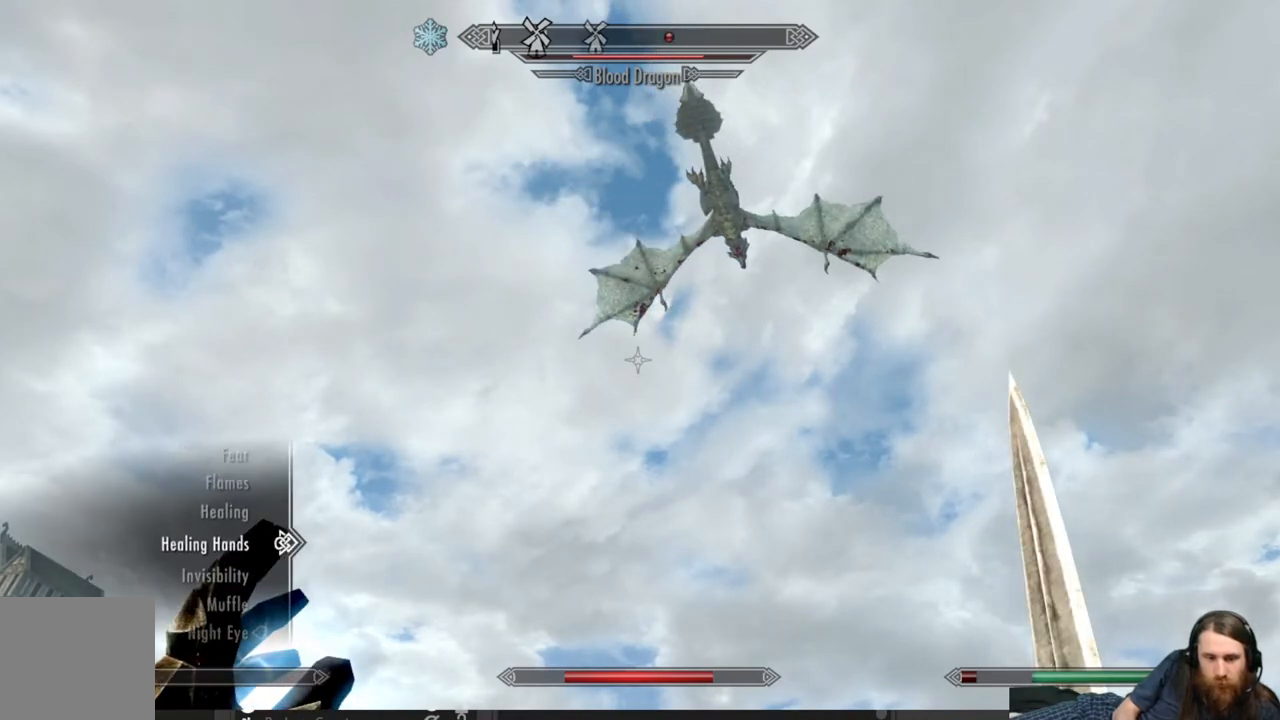
{"buttons": [], "left_stick": "center", "right_stick": "center", "events": [[17, "DPAD_UP", "down"], [133, "DPAD_UP", "up"], [200, "A", "down"], [300, "A", "up"], [417, "B", "down"], [500, "B", "up"]]}
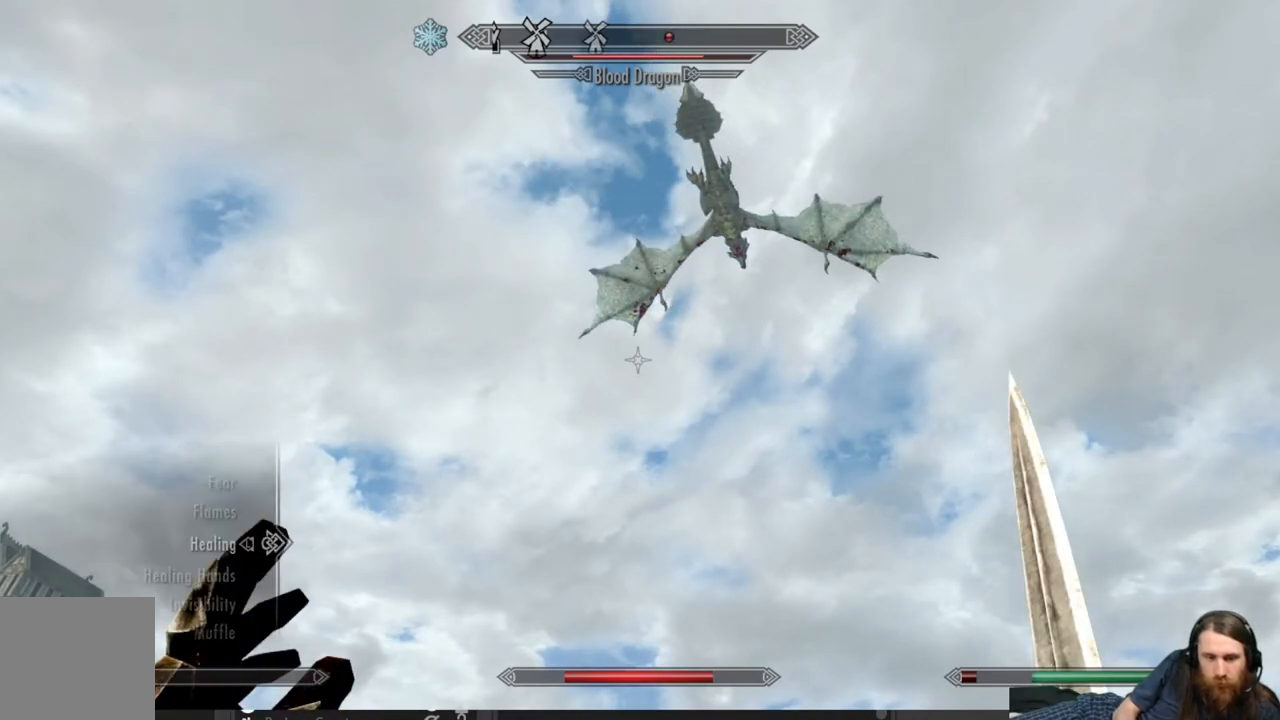
{"buttons": [], "left_stick": "up-right", "right_stick": "down", "events": [[250, "left_stick", "right"], [317, "right_stick", "down"], [433, "left_stick", "up-right"]]}
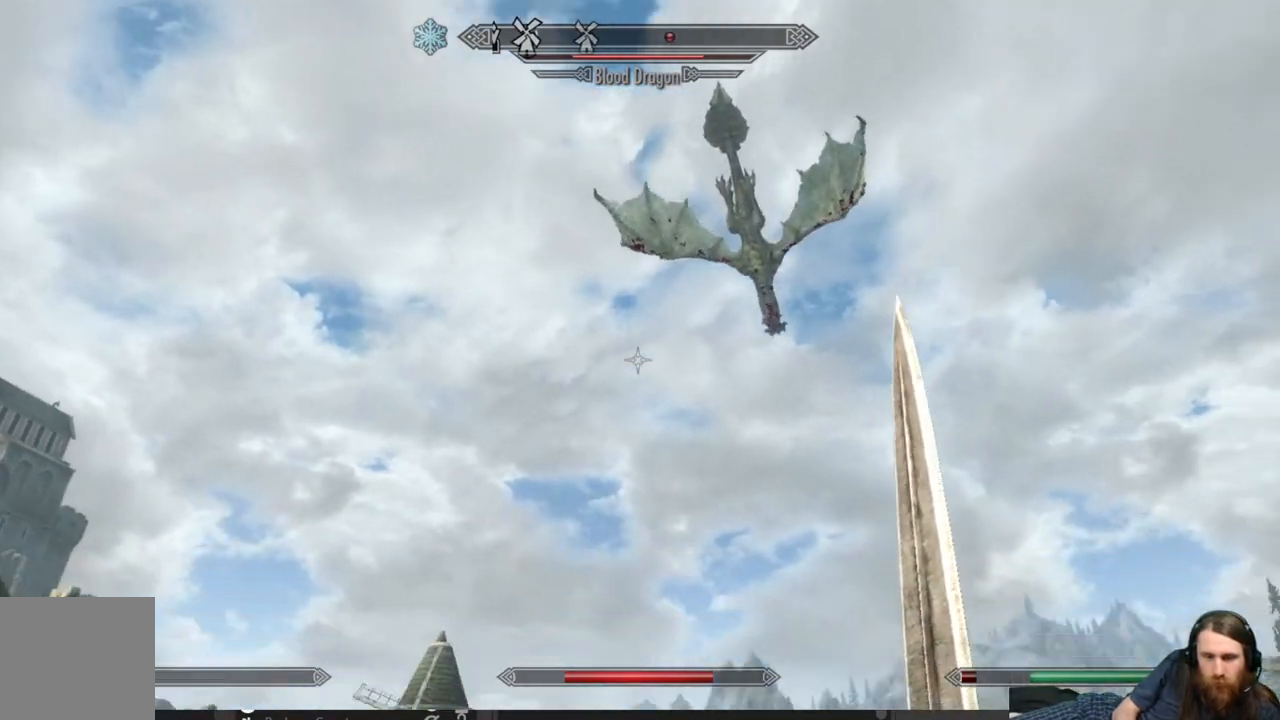
{"buttons": ["L2"], "left_stick": "up-right", "right_stick": "center", "events": [[17, "right_stick", "center"], [233, "right_stick", "down"], [450, "right_stick", "center"], [467, "L2", "down"]]}
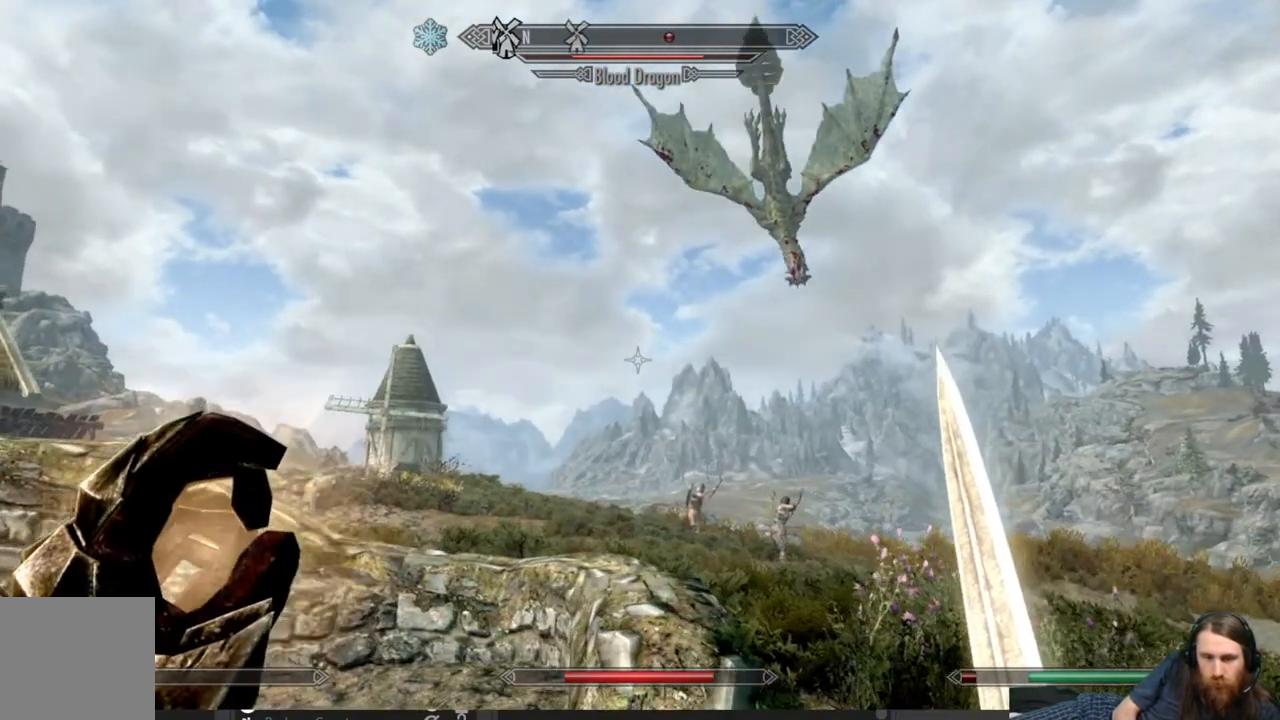
{"buttons": ["L2"], "left_stick": "up-right", "right_stick": "down", "events": [[133, "left_stick", "up"], [450, "left_stick", "up-right"], [450, "right_stick", "down"]]}
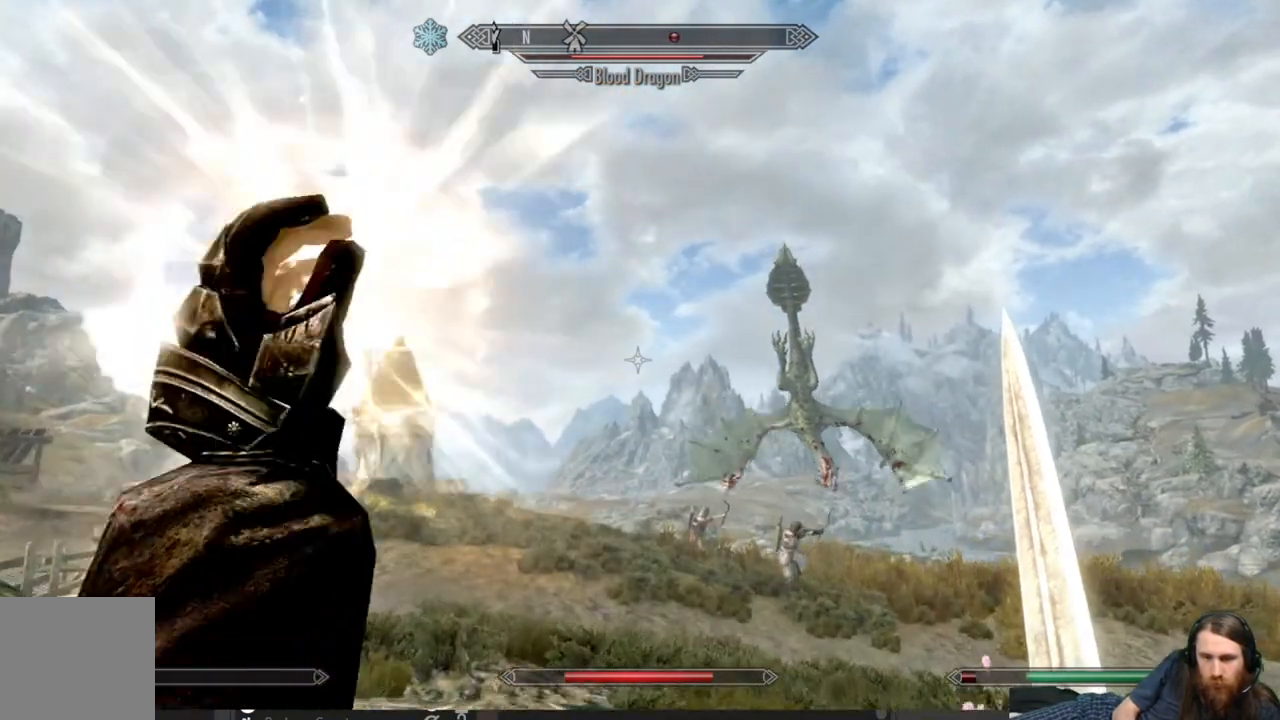
{"buttons": ["L2"], "left_stick": "up-right", "right_stick": "center", "events": [[183, "right_stick", "center"]]}
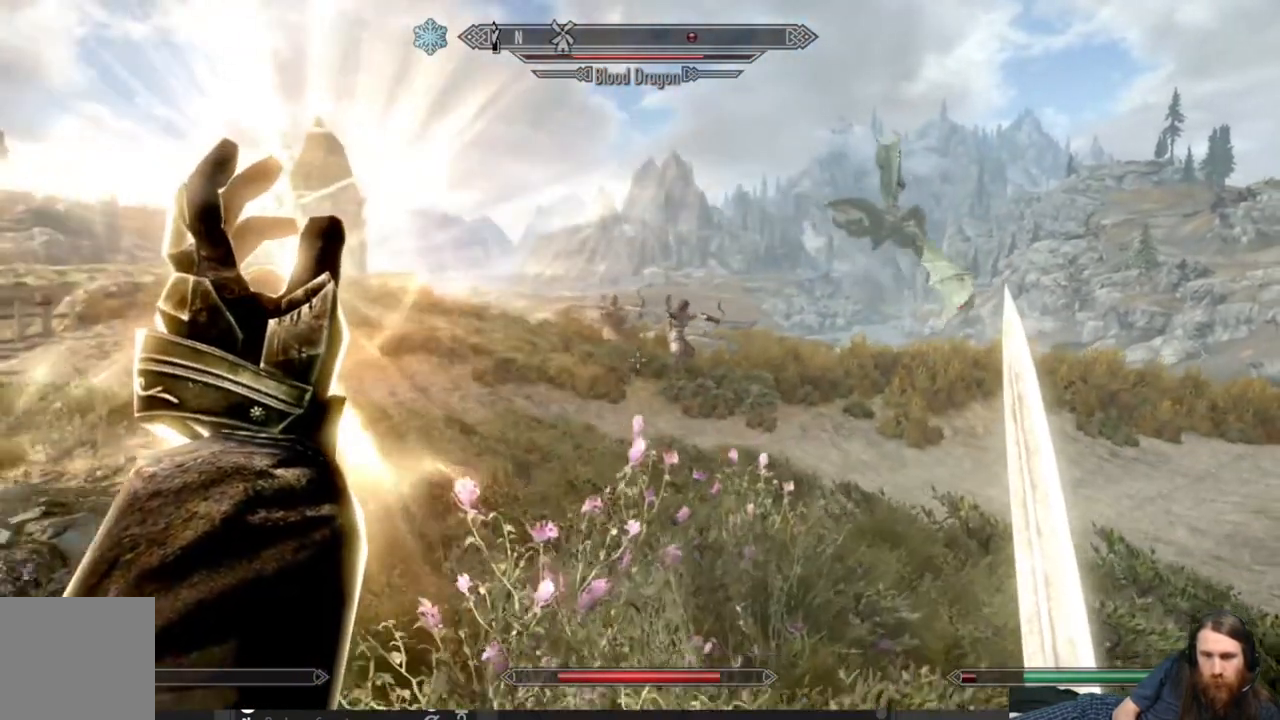
{"buttons": ["L2"], "left_stick": "up-left", "right_stick": "center", "events": [[50, "right_stick", "up"], [117, "right_stick", "center"], [300, "right_stick", "up-right"], [500, "left_stick", "up-left"], [500, "right_stick", "center"]]}
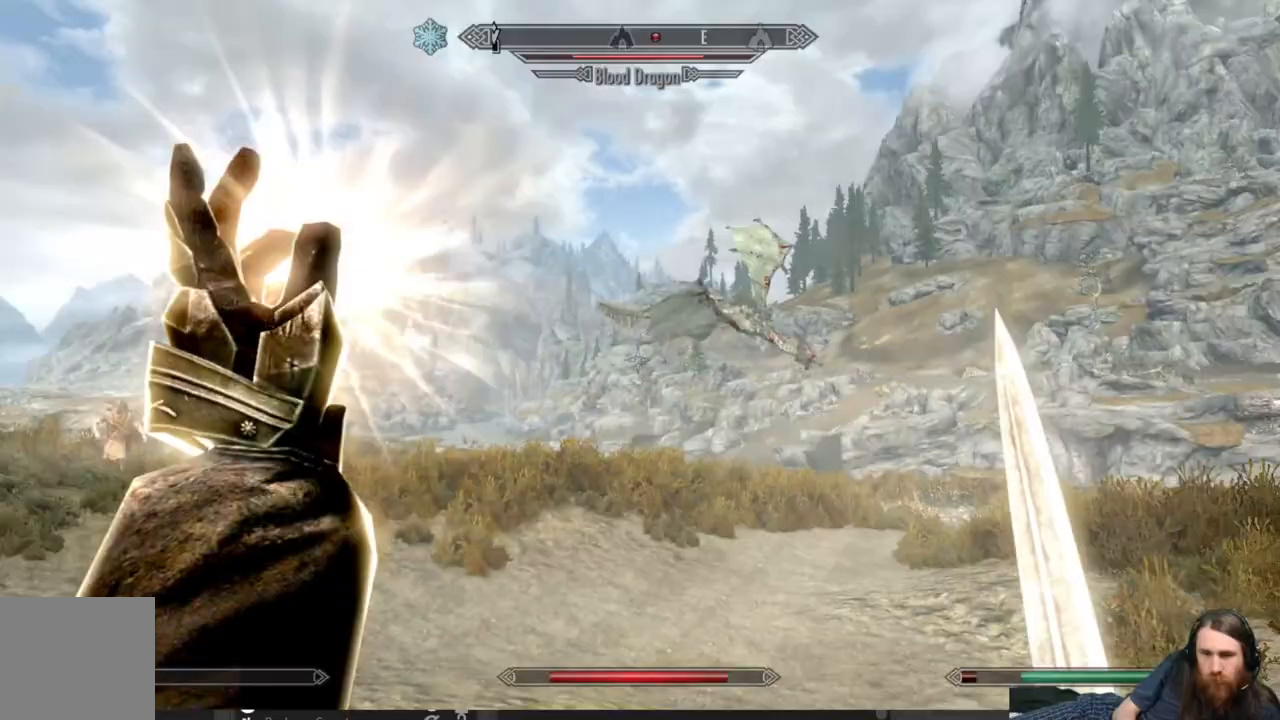
{"buttons": ["L2"], "left_stick": "up-left", "right_stick": "right", "events": [[150, "right_stick", "right"], [317, "right_stick", "center"], [483, "right_stick", "right"]]}
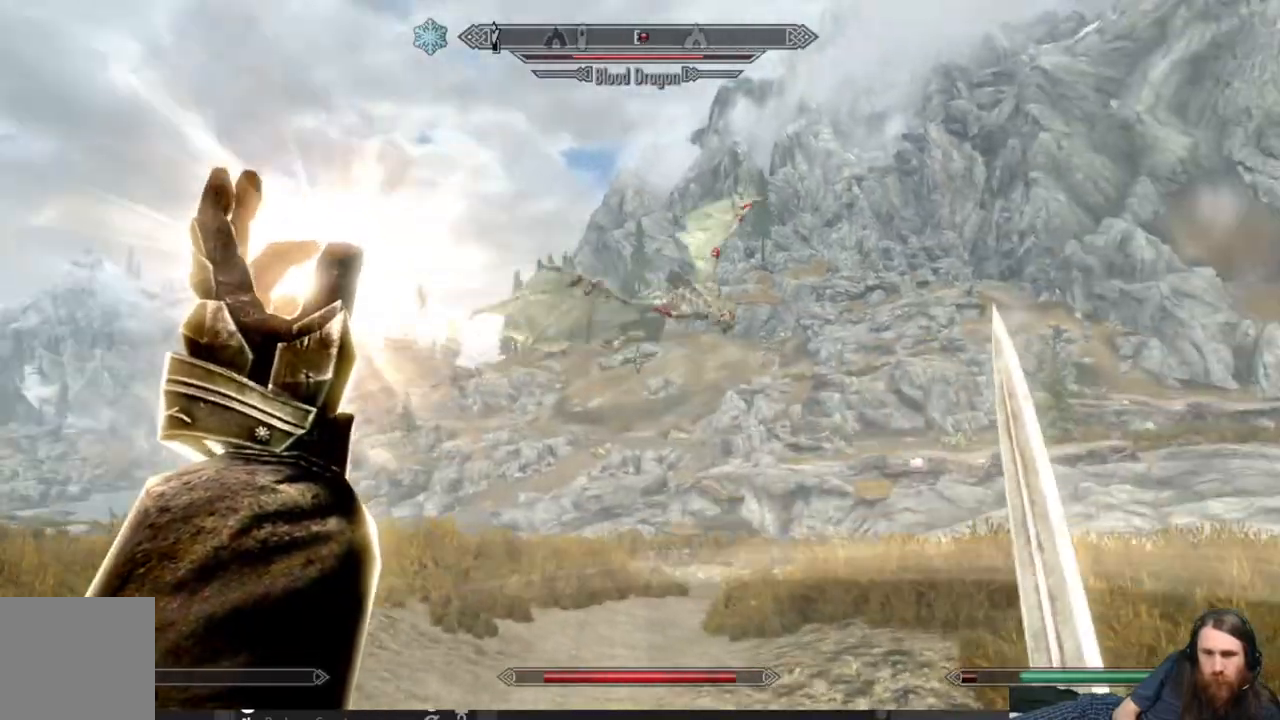
{"buttons": ["L2"], "left_stick": "down-left", "right_stick": "center", "events": [[200, "right_stick", "center"], [400, "left_stick", "down-left"]]}